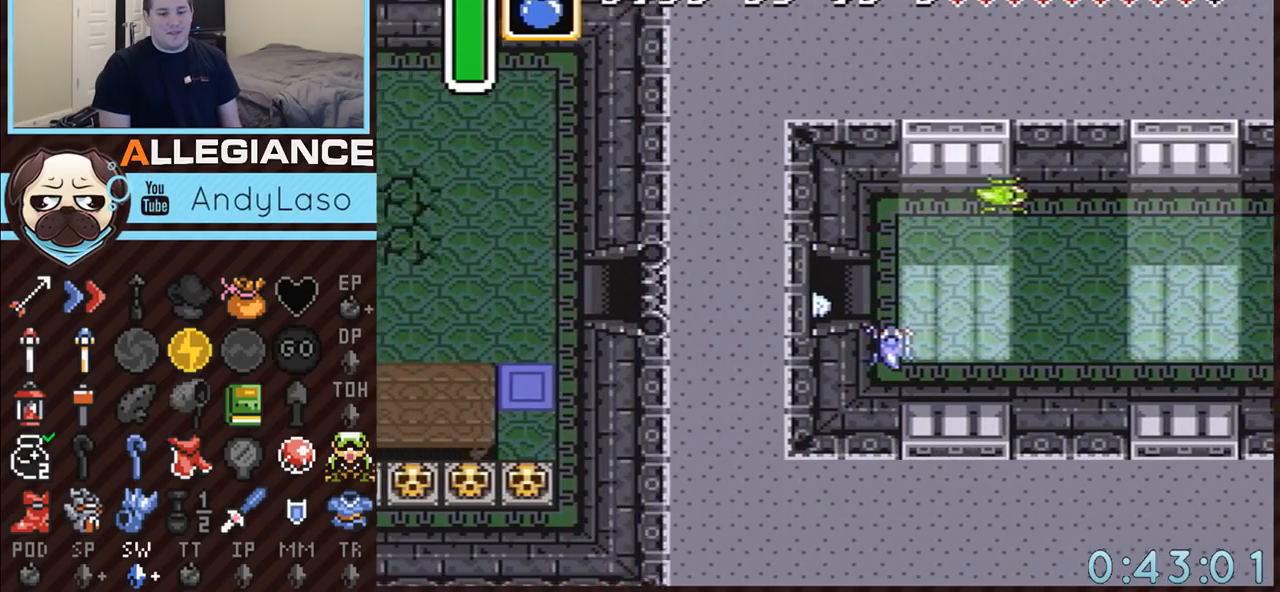
Gameplay with a controller (Nintendo layout); each line is a JSON object with the inputs held at the frame after it. "events" lists button and stick changes between this image and that frame as [ms after this image, input, new state], when the widget could be followed in between. Not read: L3 R3.
{"buttons": ["DPAD_UP", "DPAD_LEFT"], "events": [[367, "A", "up"], [367, "DPAD_LEFT", "down"], [367, "DPAD_UP", "down"]]}
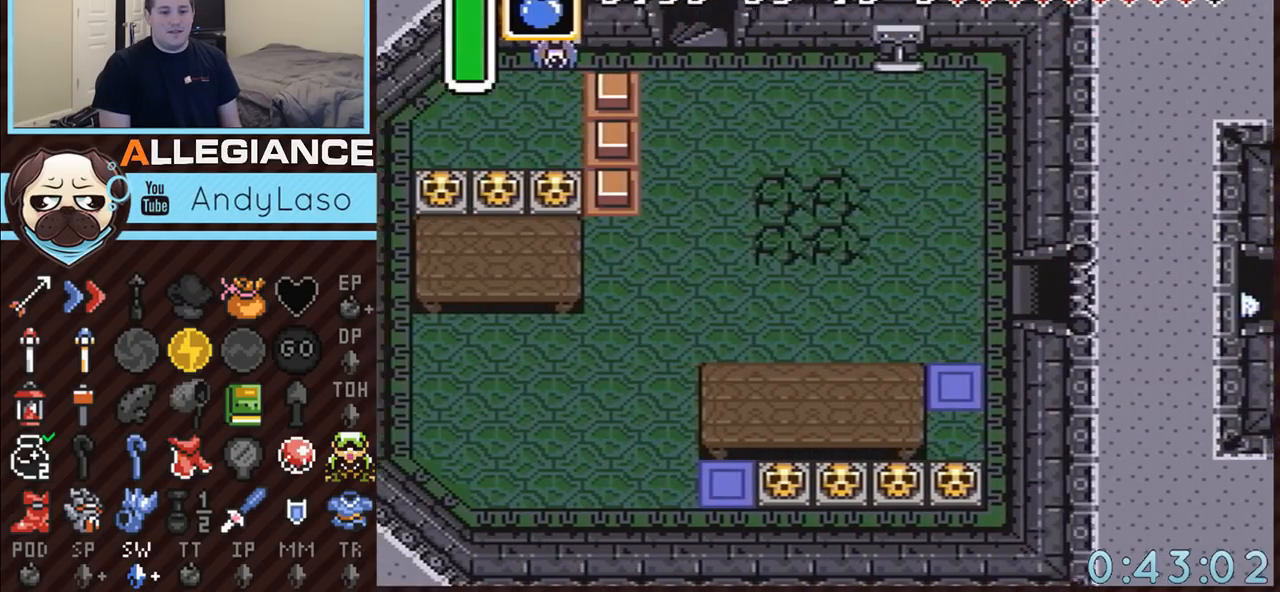
{"buttons": ["DPAD_UP", "DPAD_LEFT"], "events": []}
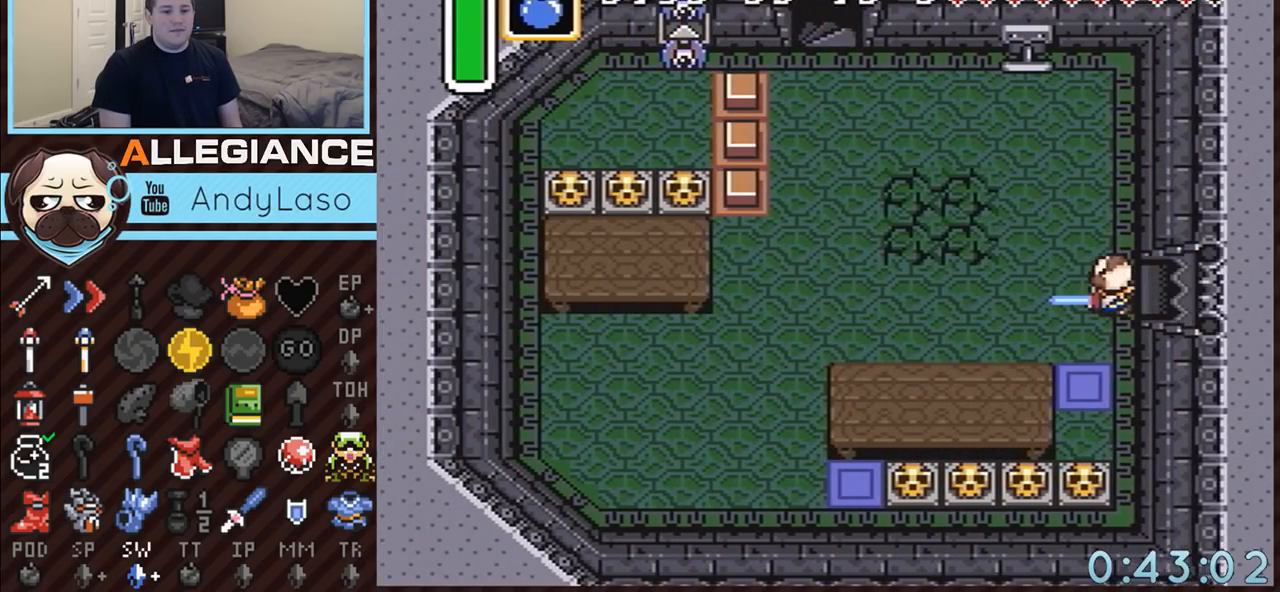
{"buttons": ["DPAD_UP", "DPAD_LEFT"], "events": []}
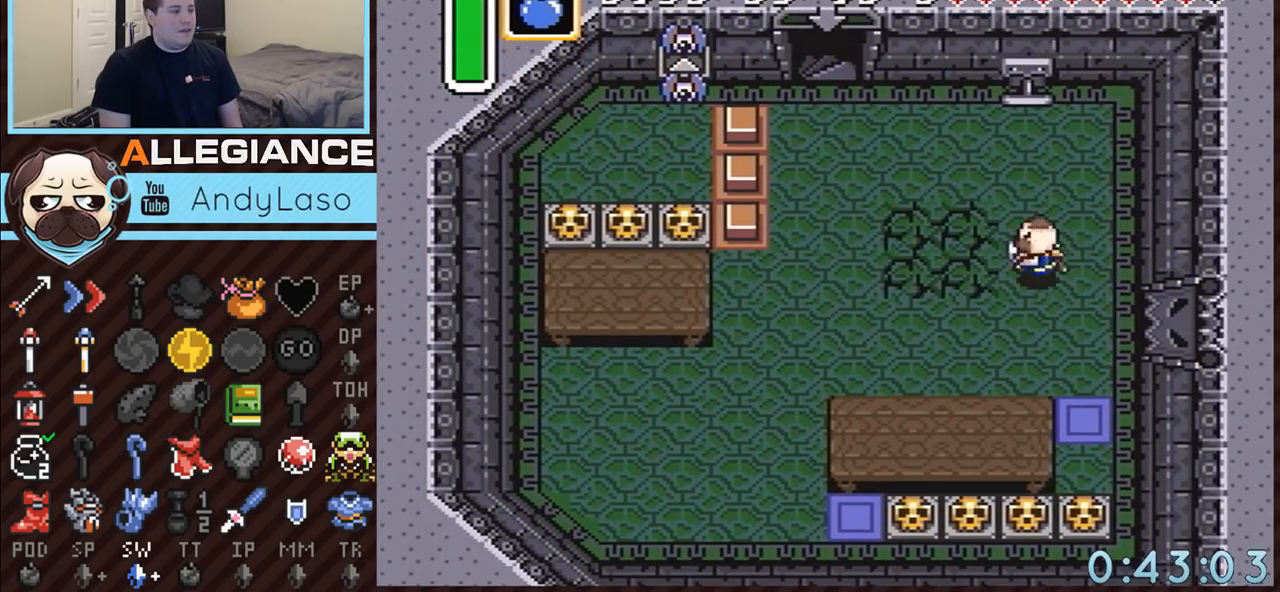
{"buttons": ["DPAD_UP", "DPAD_LEFT"], "events": []}
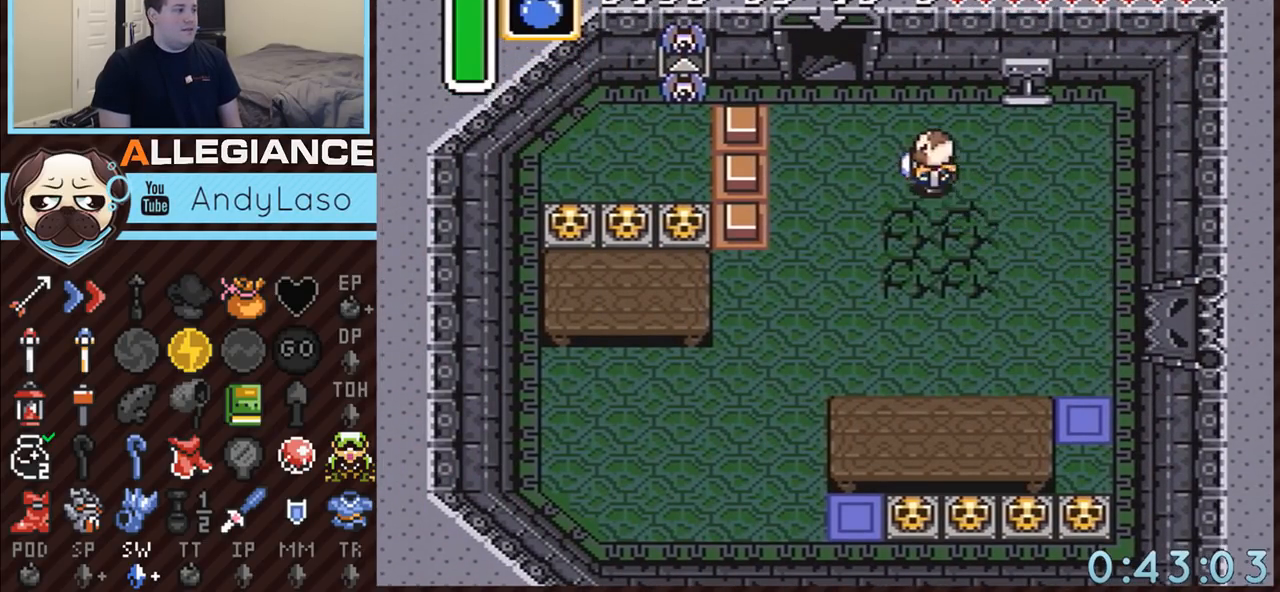
{"buttons": ["DPAD_UP"], "events": [[500, "DPAD_LEFT", "up"]]}
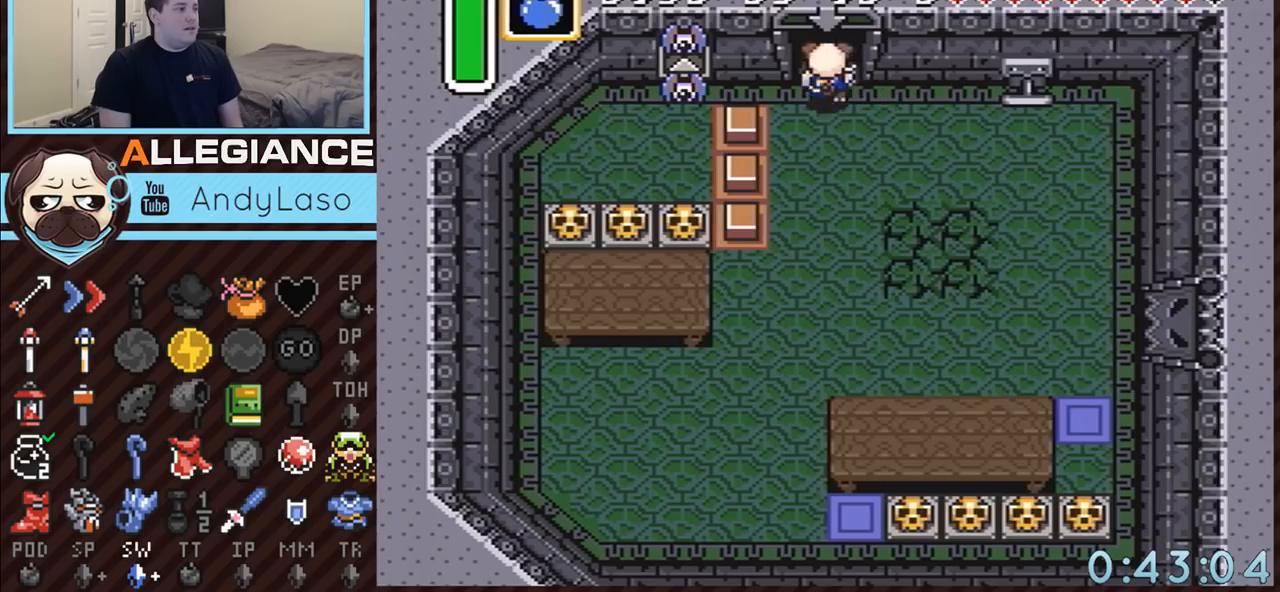
{"buttons": ["DPAD_UP"], "events": []}
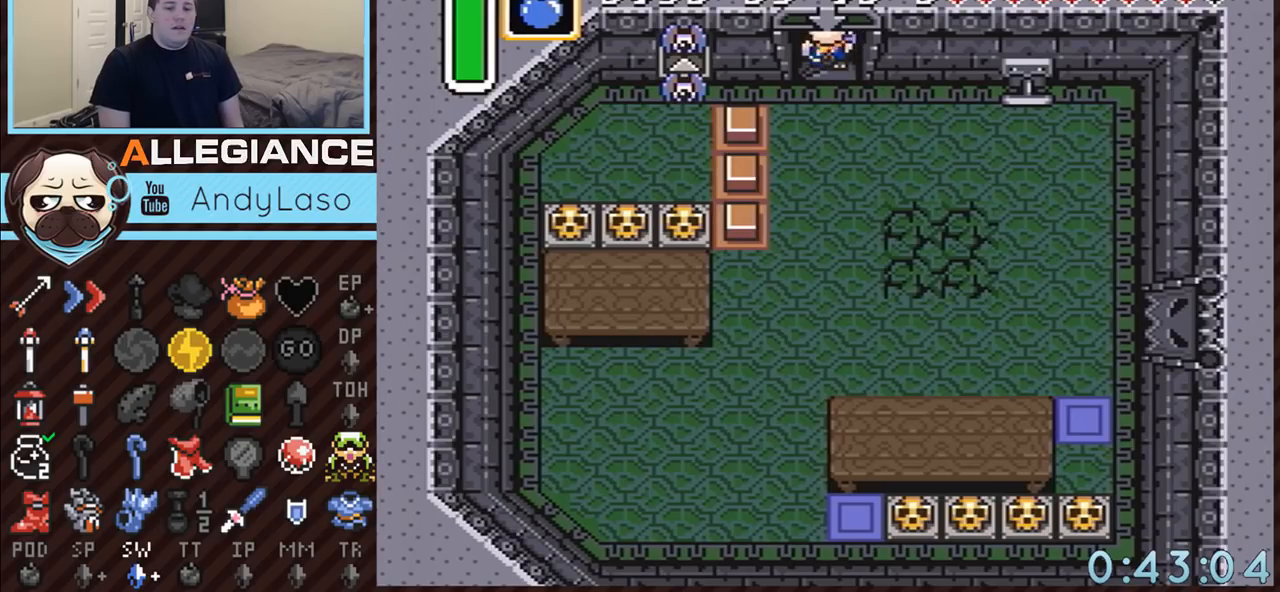
{"buttons": [], "events": [[117, "DPAD_UP", "up"]]}
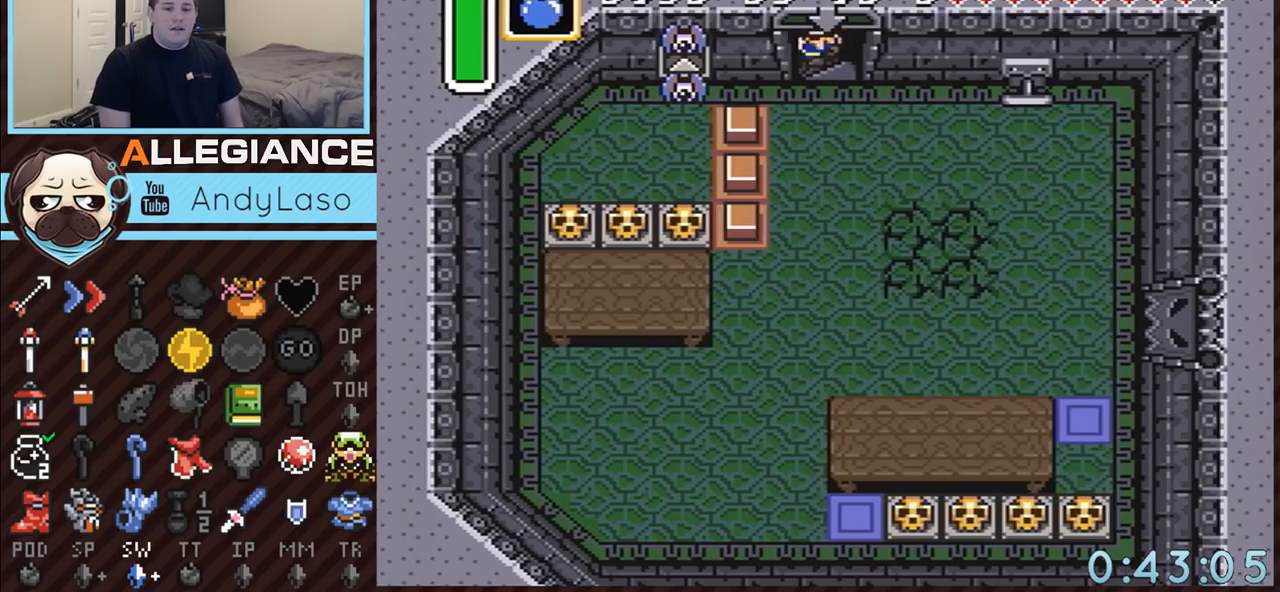
{"buttons": [], "events": []}
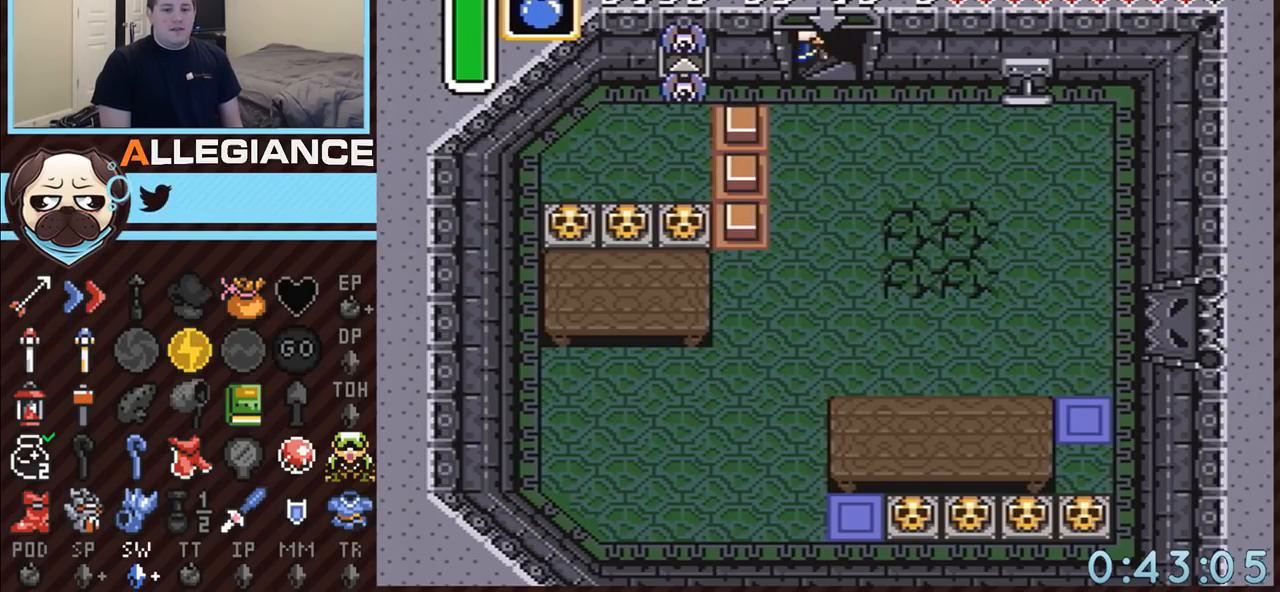
{"buttons": [], "events": []}
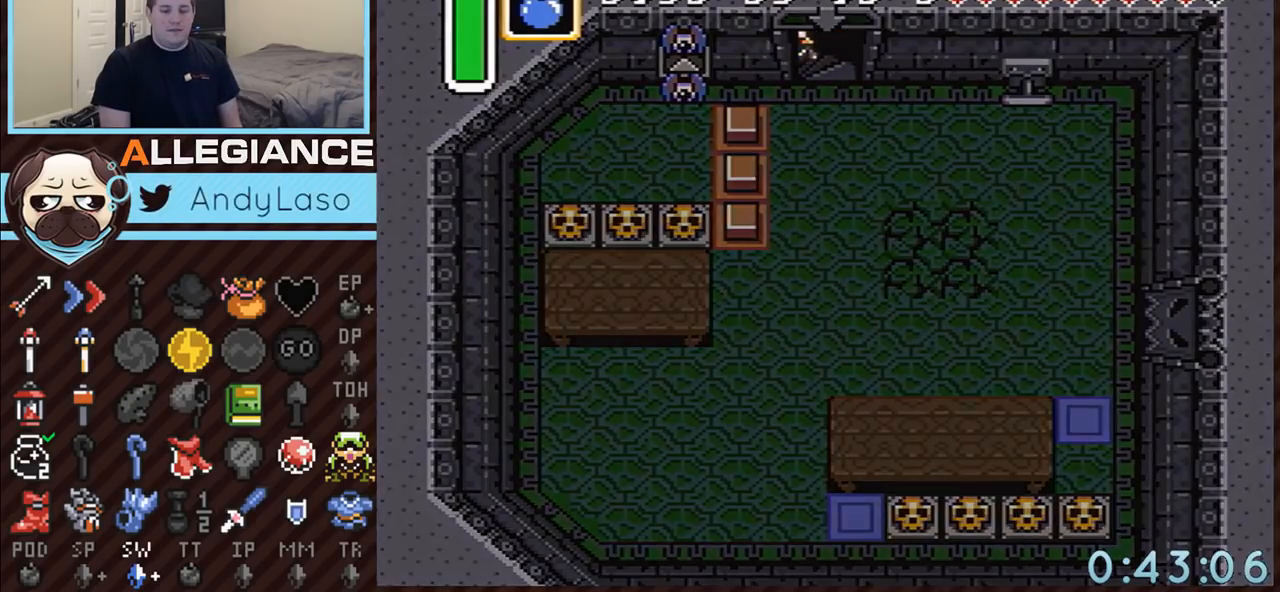
{"buttons": [], "events": []}
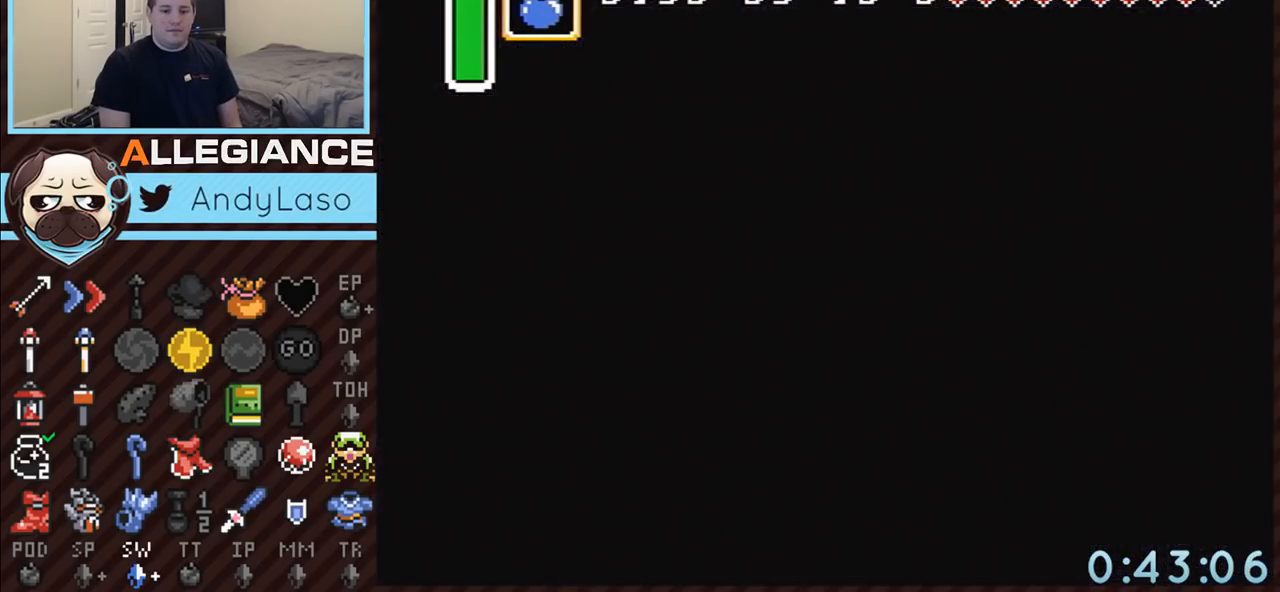
{"buttons": [], "events": []}
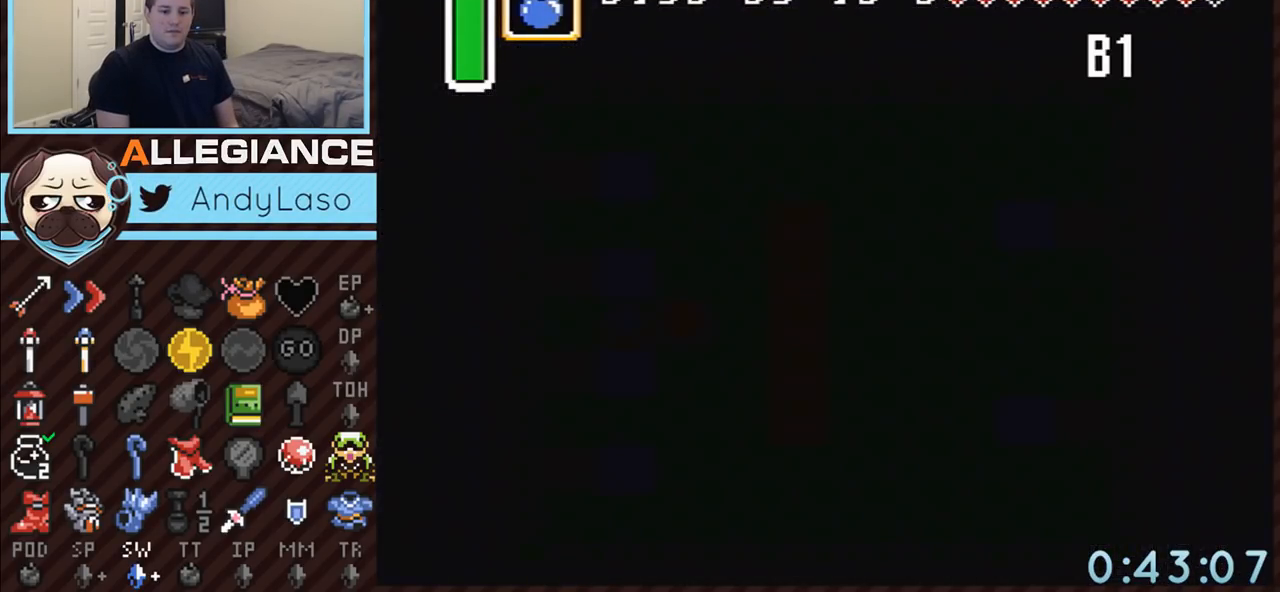
{"buttons": [], "events": []}
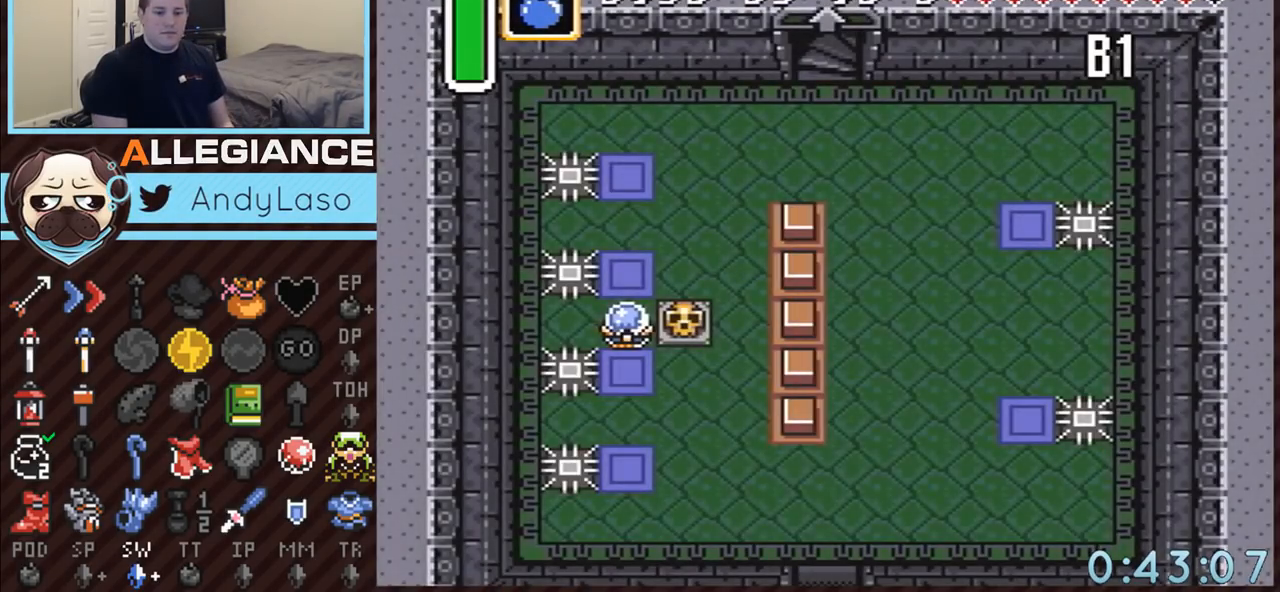
{"buttons": [], "events": []}
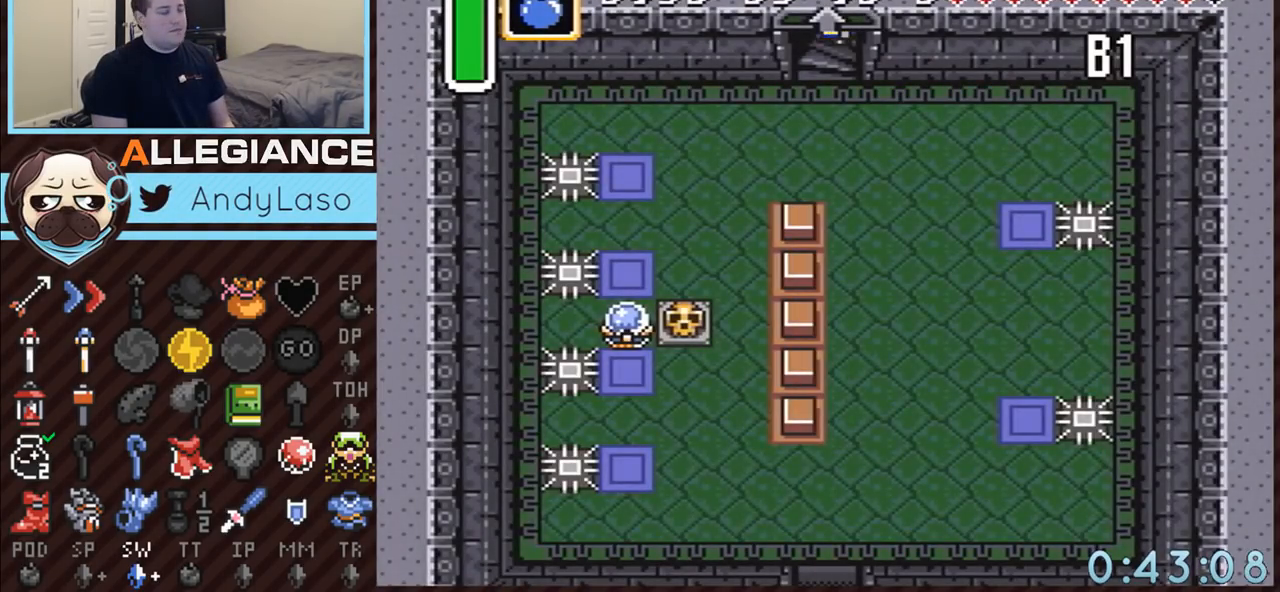
{"buttons": [], "events": []}
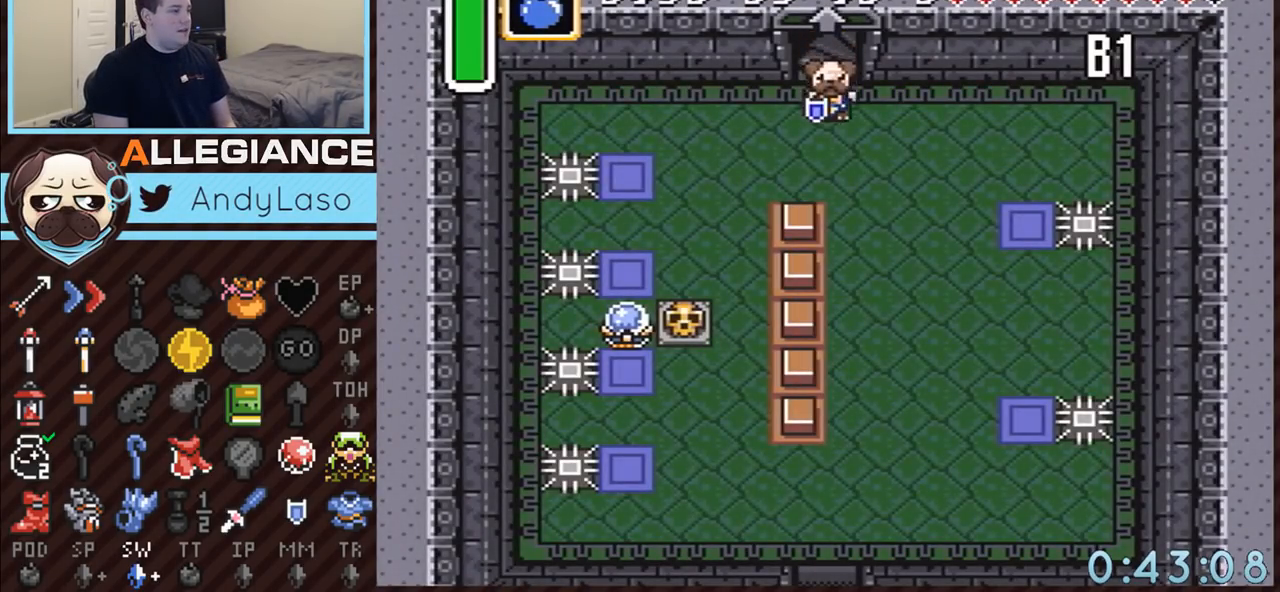
{"buttons": [], "events": [[333, "DPAD_RIGHT", "down"], [400, "DPAD_RIGHT", "up"]]}
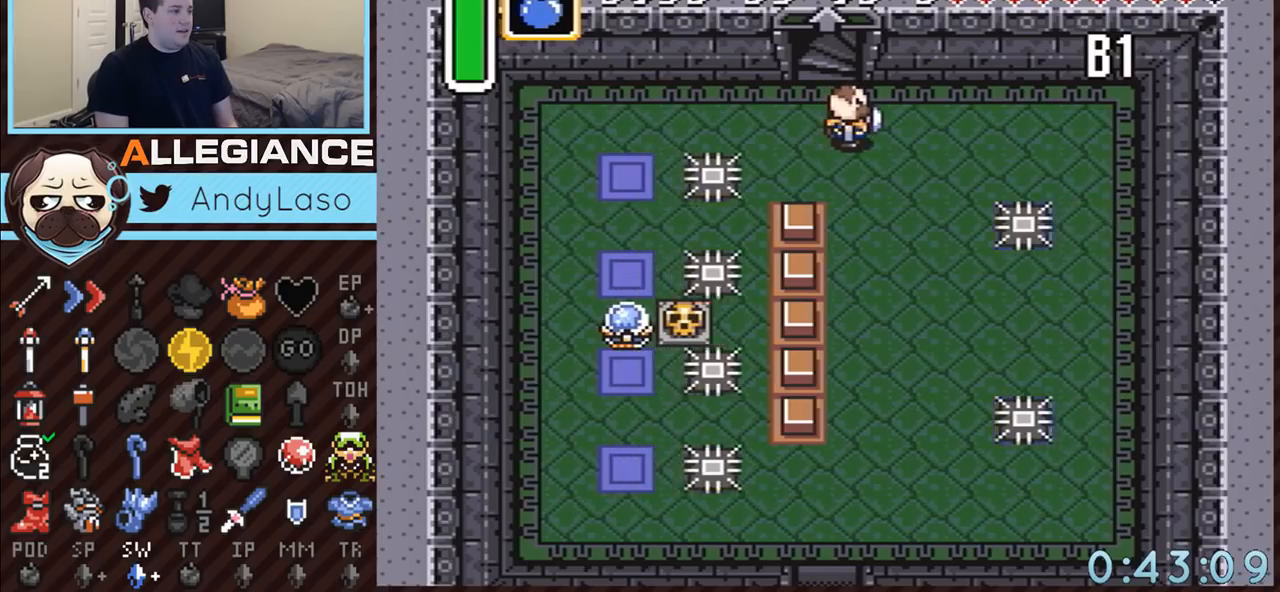
{"buttons": ["A"], "events": [[50, "A", "down"], [283, "DPAD_DOWN", "down"], [400, "DPAD_DOWN", "up"]]}
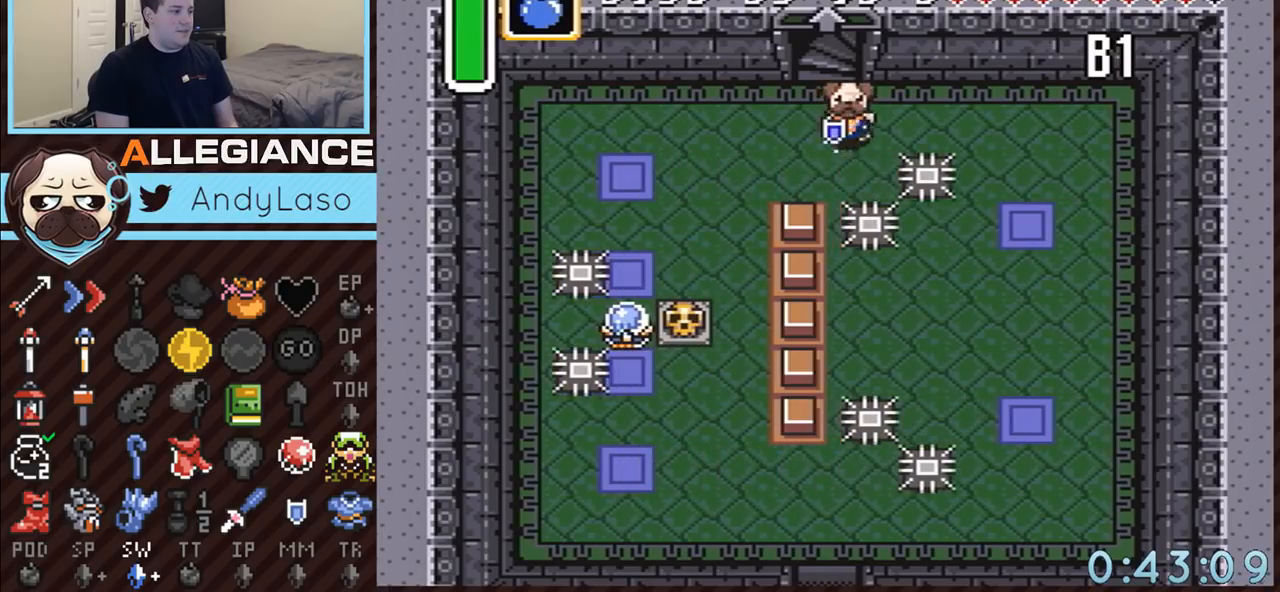
{"buttons": ["A"], "events": []}
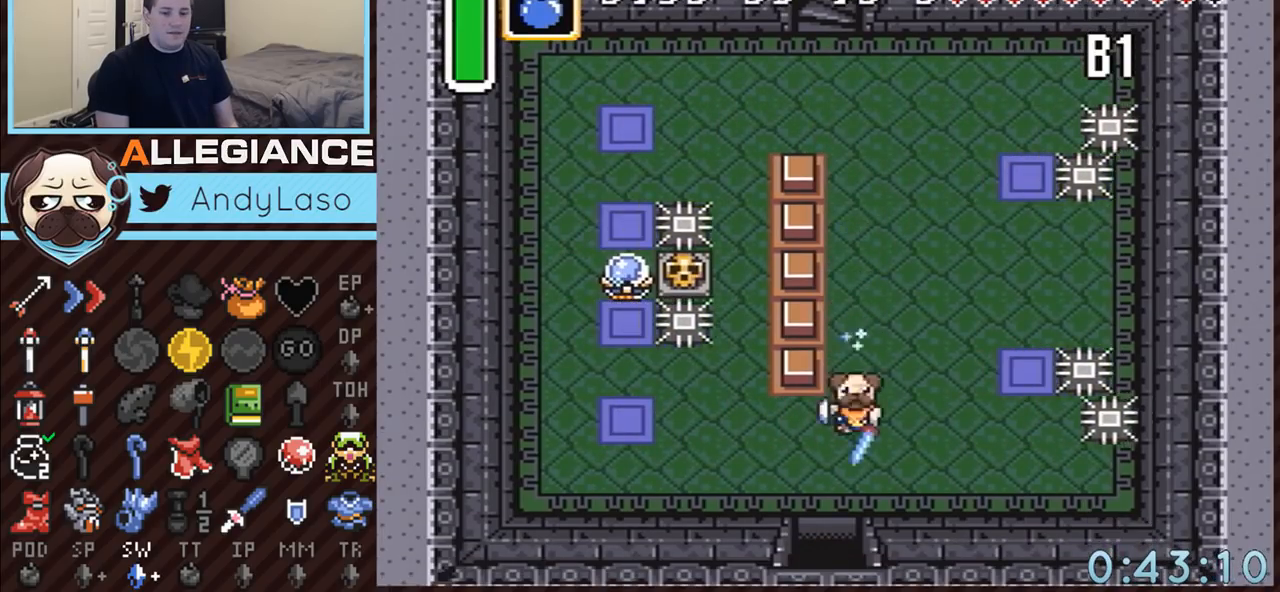
{"buttons": [], "events": [[383, "A", "up"]]}
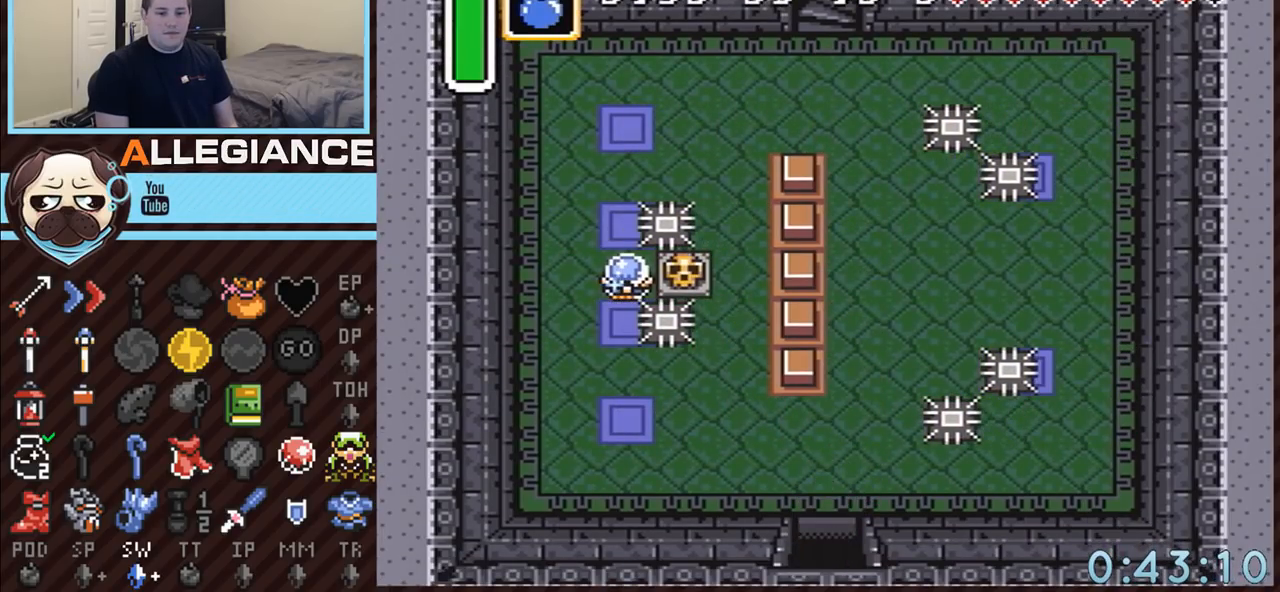
{"buttons": ["DPAD_DOWN"], "events": [[500, "DPAD_DOWN", "down"]]}
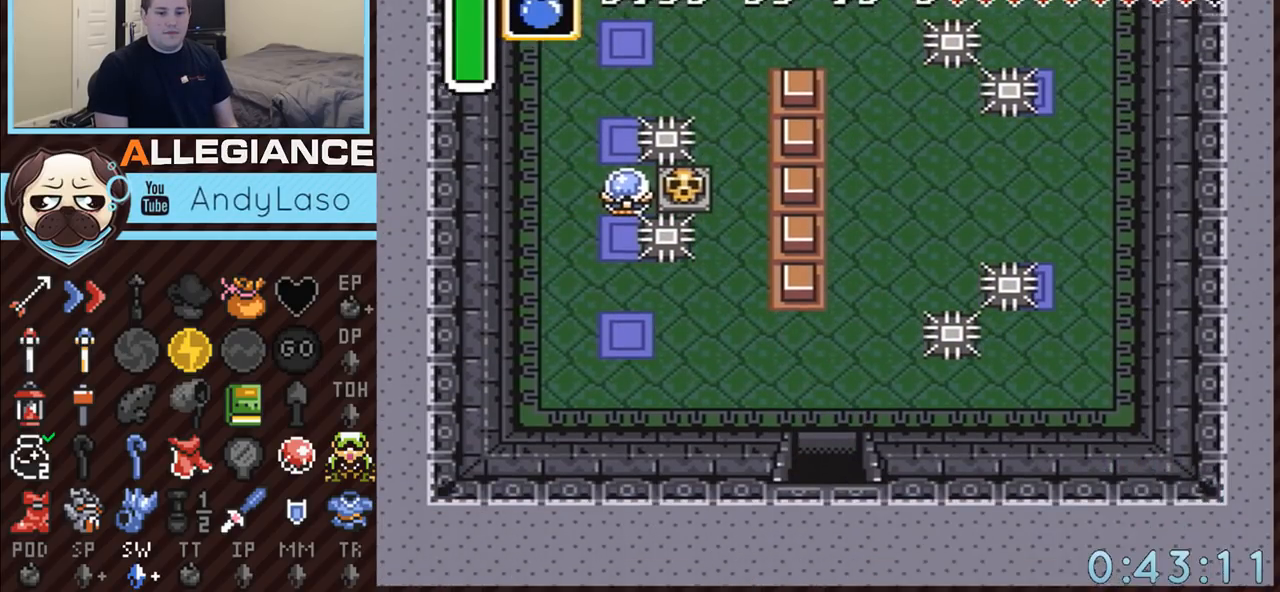
{"buttons": ["DPAD_DOWN"], "events": []}
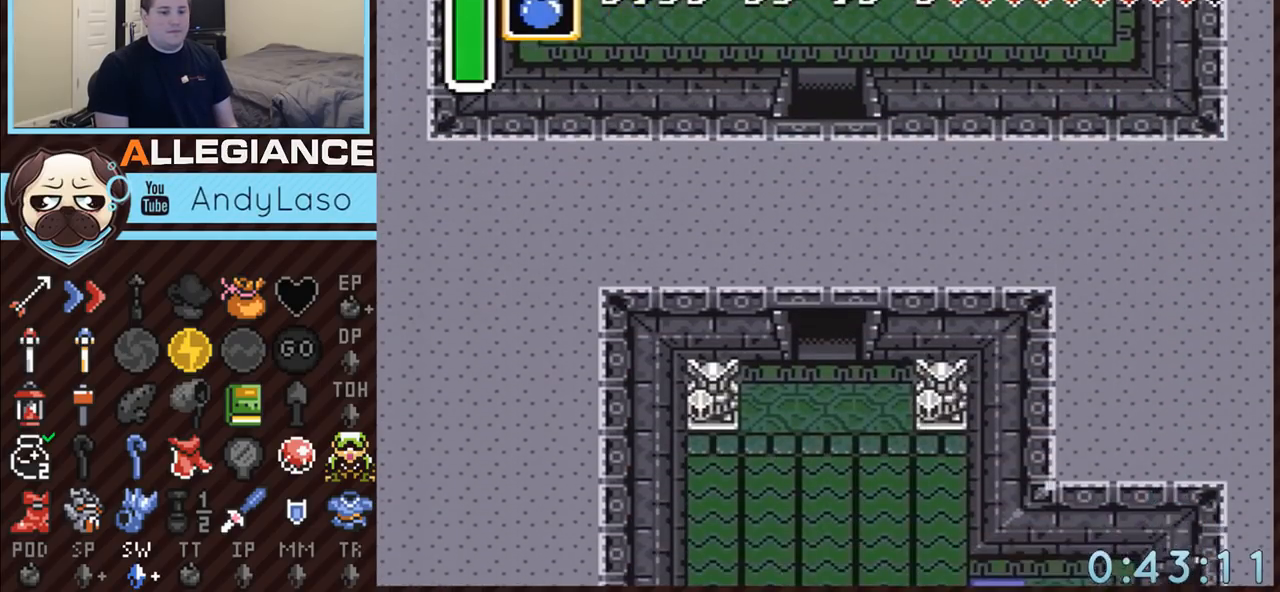
{"buttons": ["DPAD_DOWN"], "events": []}
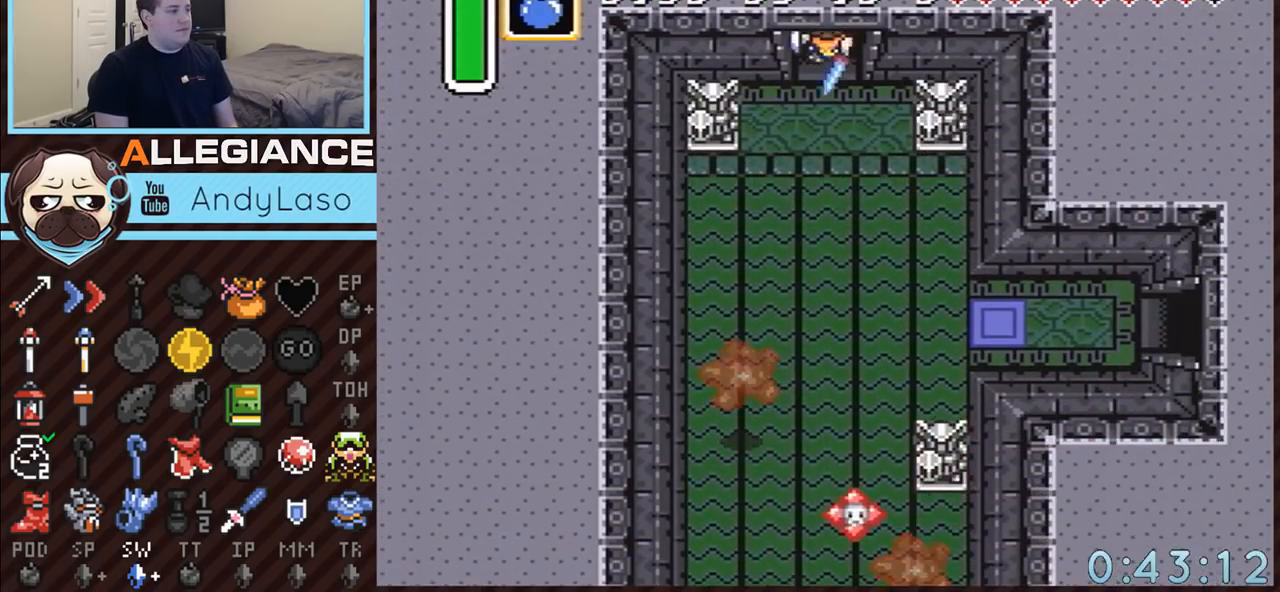
{"buttons": ["DPAD_DOWN"], "events": []}
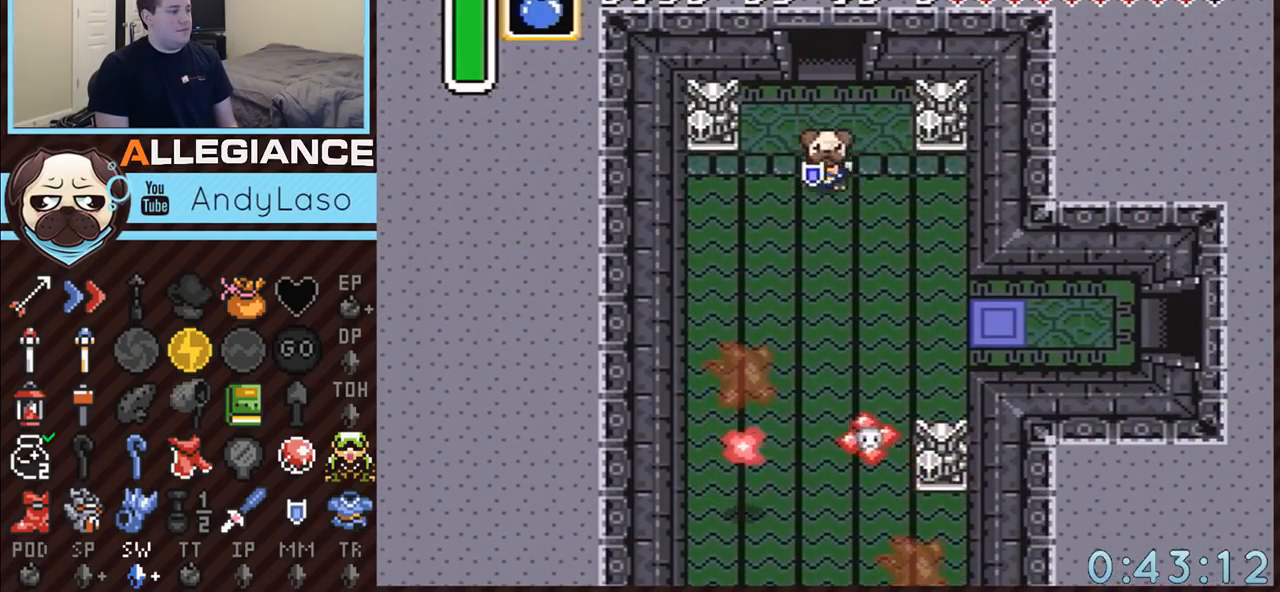
{"buttons": ["A"], "events": [[250, "A", "down"], [400, "DPAD_DOWN", "up"]]}
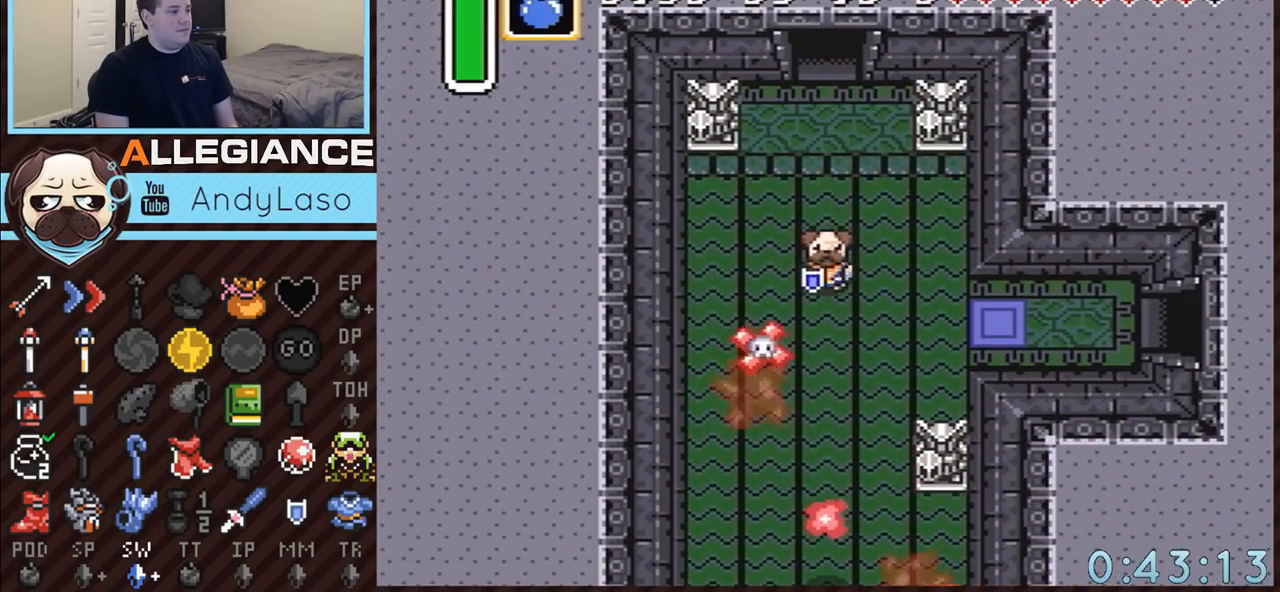
{"buttons": [], "events": [[50, "DPAD_RIGHT", "down"], [150, "DPAD_RIGHT", "up"], [433, "A", "up"]]}
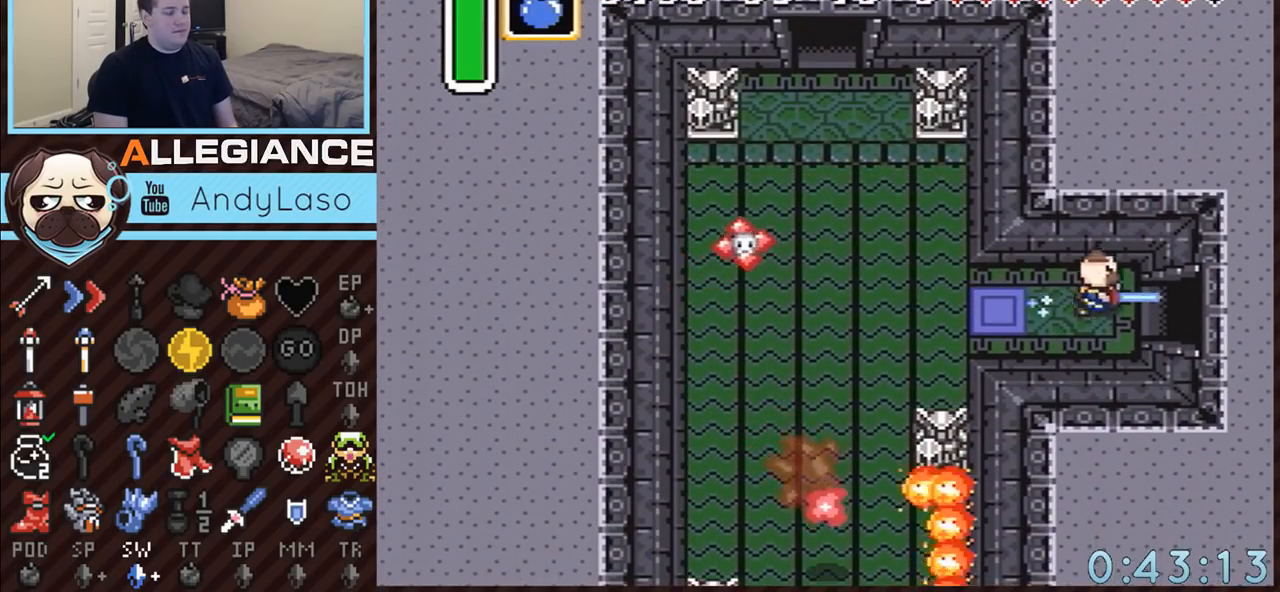
{"buttons": [], "events": []}
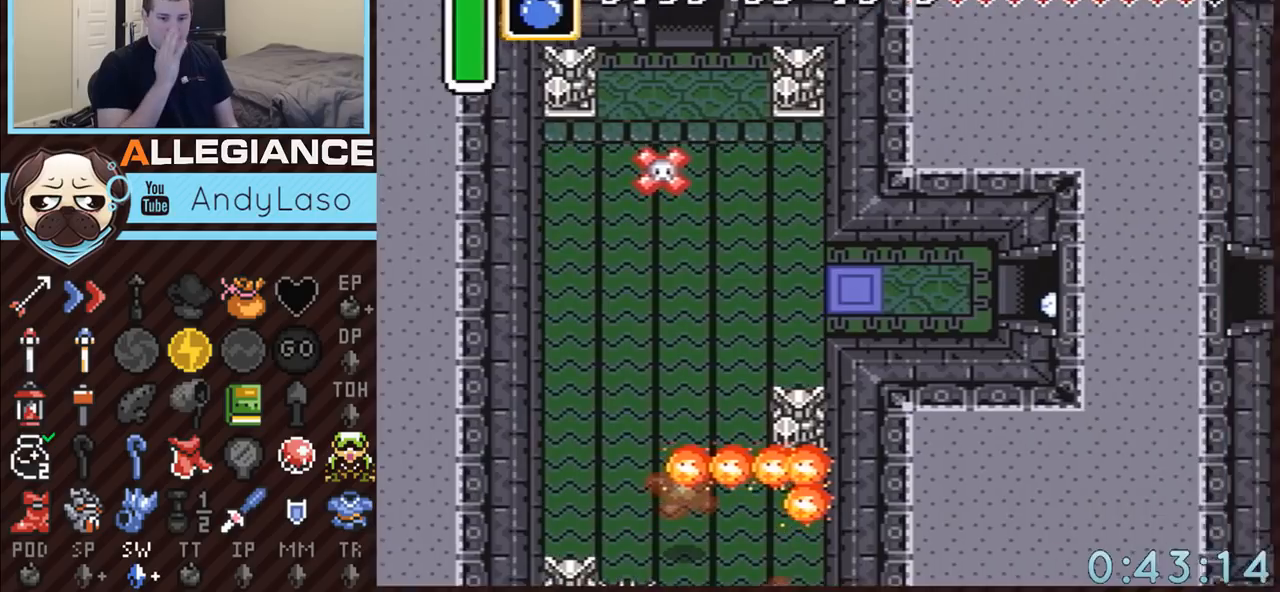
{"buttons": [], "events": []}
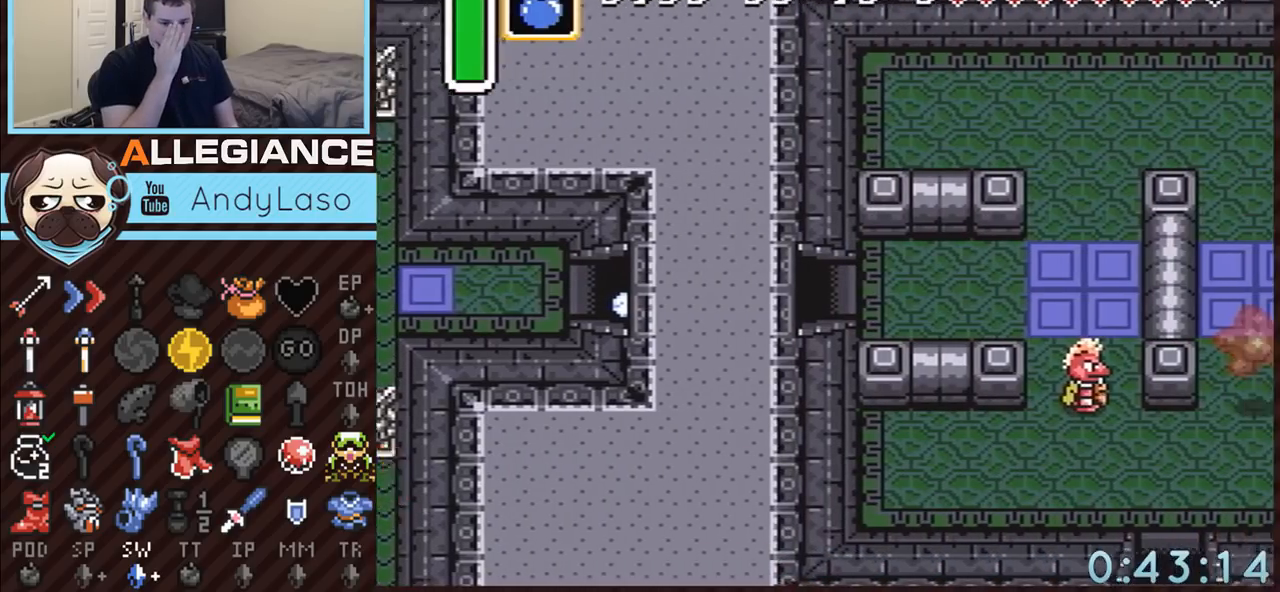
{"buttons": ["DPAD_RIGHT"], "events": [[183, "DPAD_RIGHT", "down"]]}
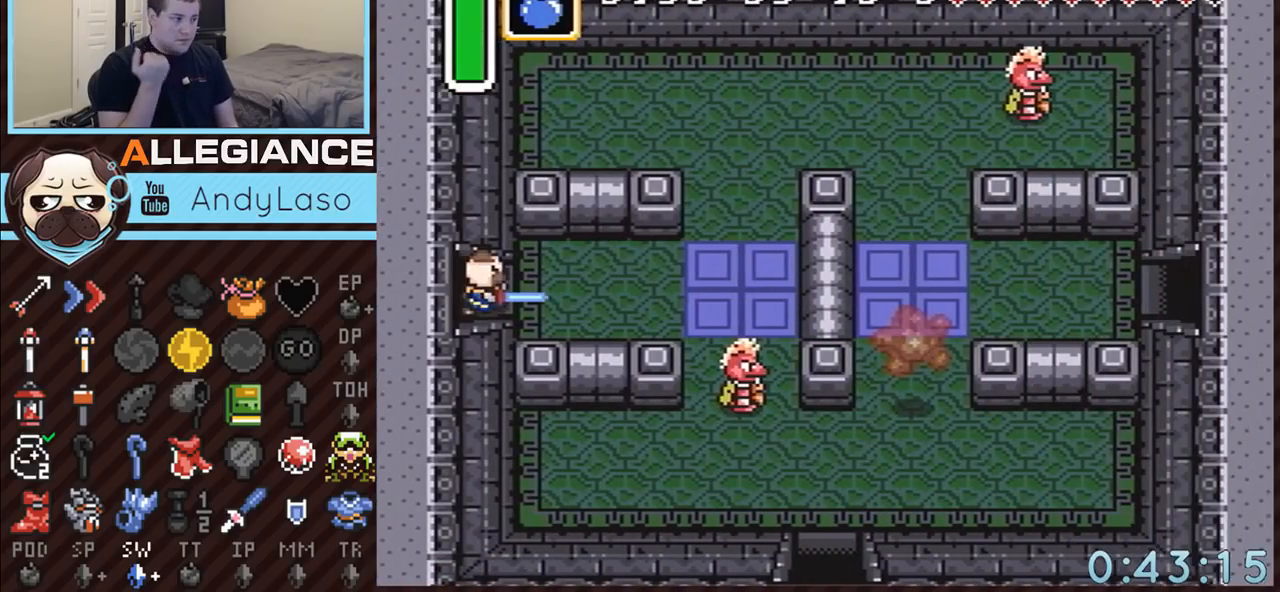
{"buttons": ["DPAD_UP", "DPAD_RIGHT"], "events": [[467, "DPAD_UP", "down"]]}
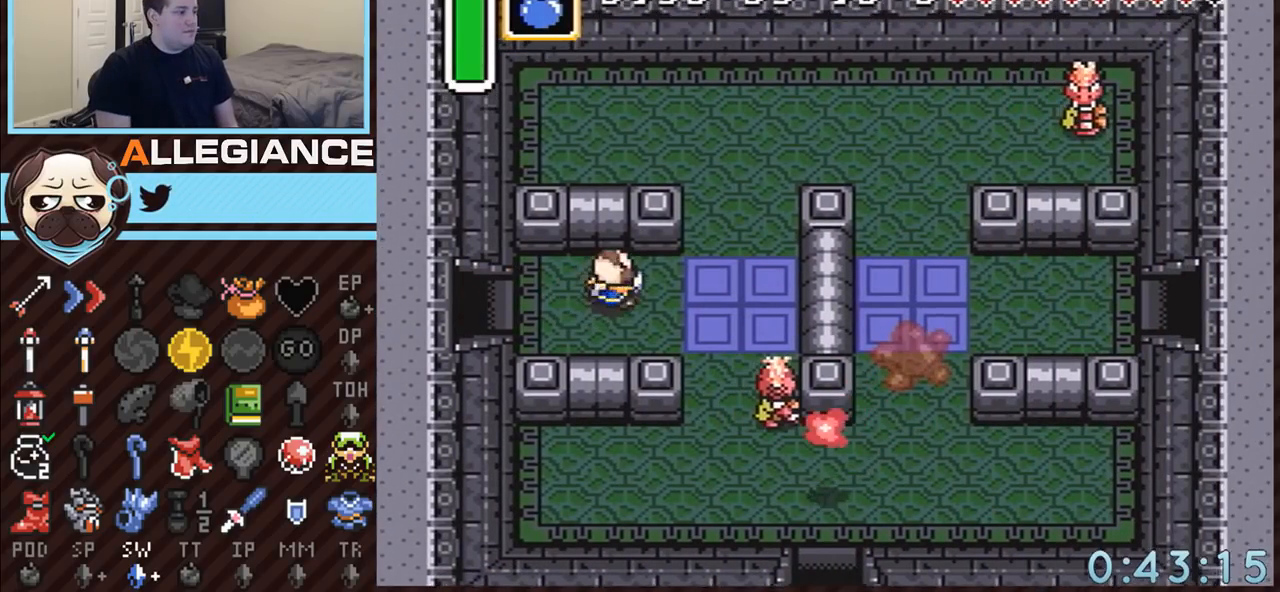
{"buttons": ["DPAD_UP", "DPAD_RIGHT"], "events": []}
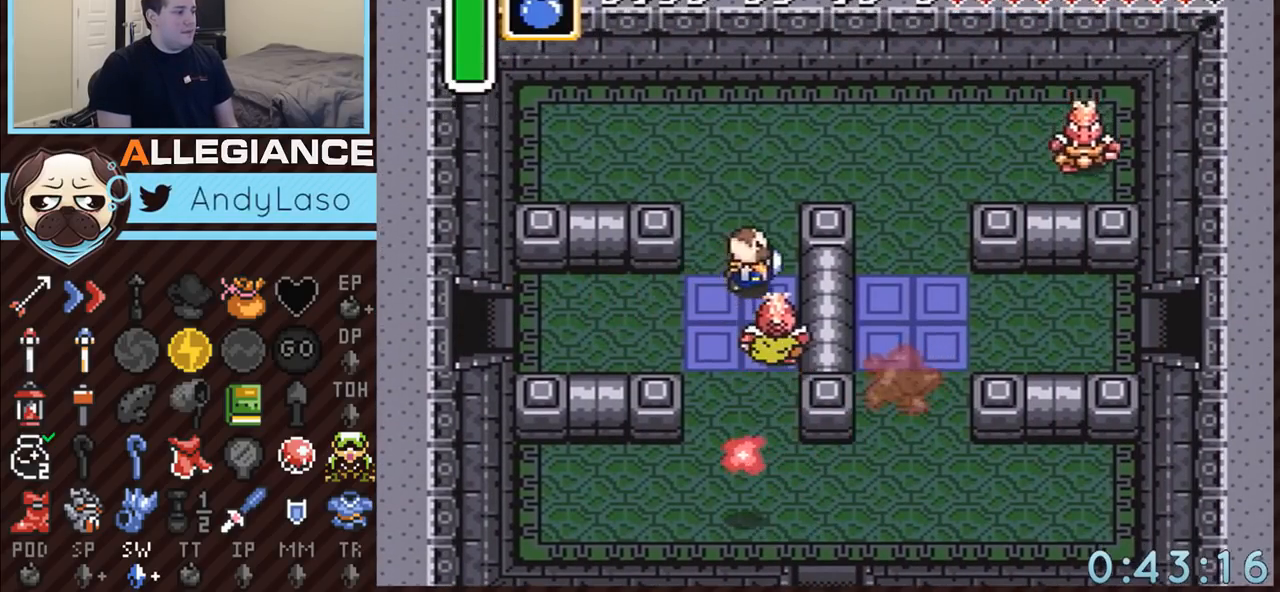
{"buttons": ["DPAD_RIGHT"], "events": [[383, "DPAD_UP", "up"]]}